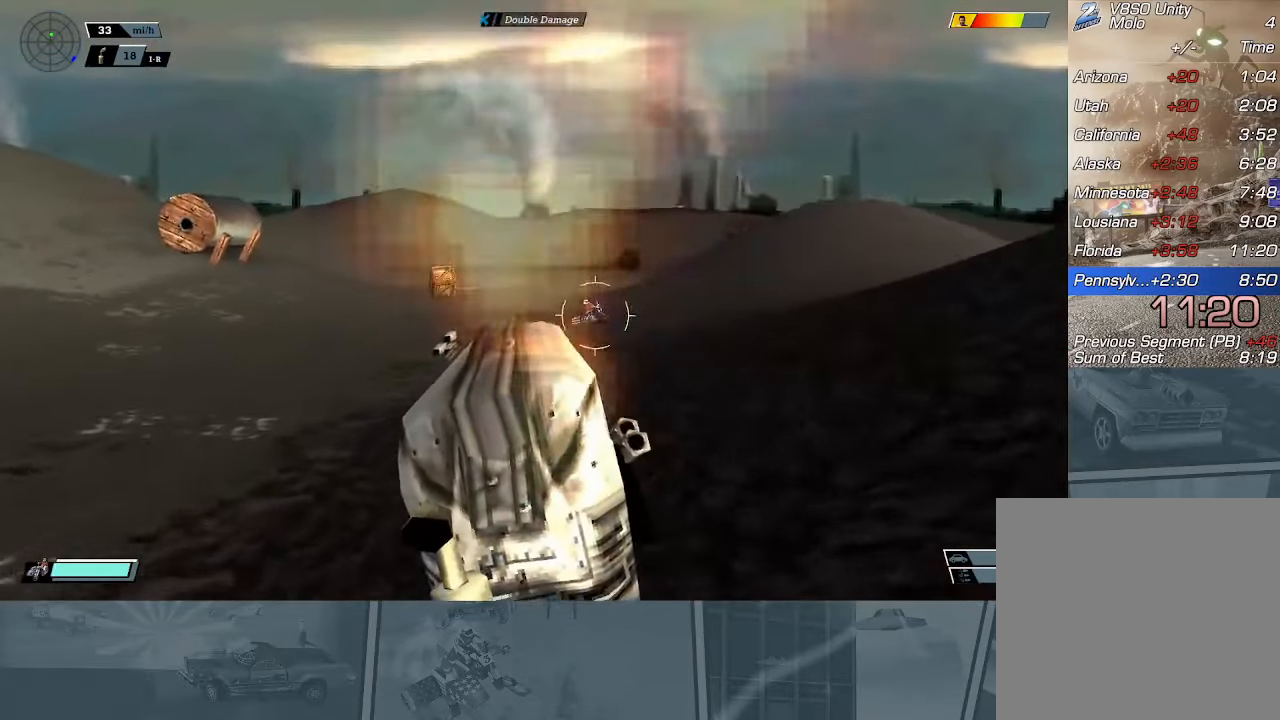
Gameplay with a controller (Xbox layout); each line is a JSON object with the inputs held at the frame after it. "events" lists button and stick changes between this image and that frame as [ms after this image, input, new state], when the widget could be followed in between. Not read: right_stick.
{"buttons": ["R2"], "left_stick": "right", "events": [[434, "left_stick", "right"]]}
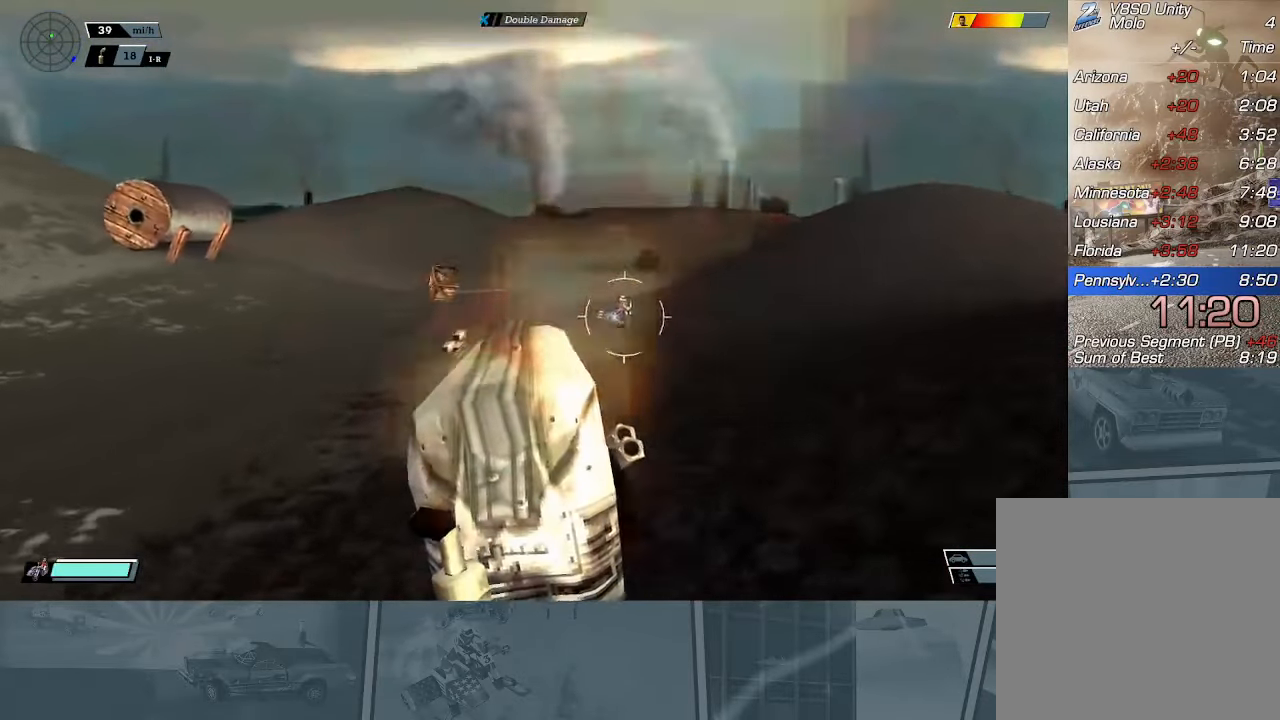
{"buttons": ["R2"], "left_stick": "right", "events": [[283, "left_stick", "center"], [400, "left_stick", "right"]]}
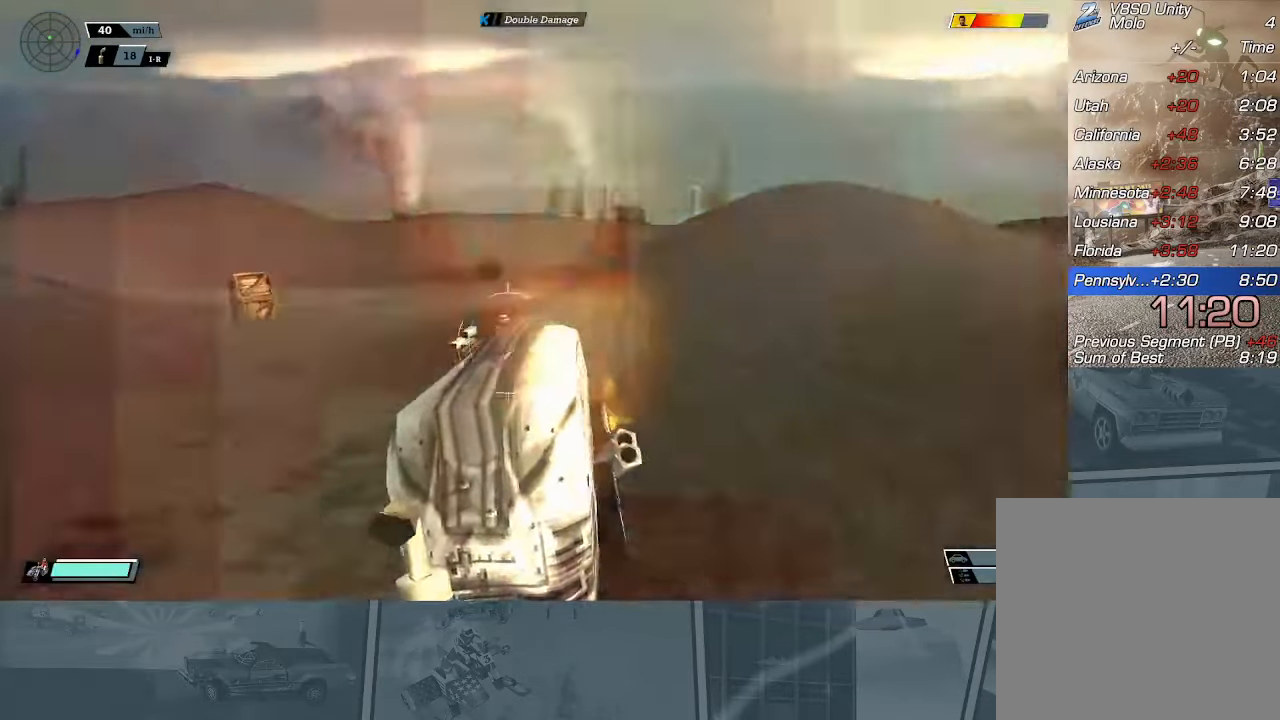
{"buttons": ["A", "X"], "left_stick": "center", "events": [[150, "X", "down"], [184, "R2", "up"], [234, "A", "down"], [317, "left_stick", "center"]]}
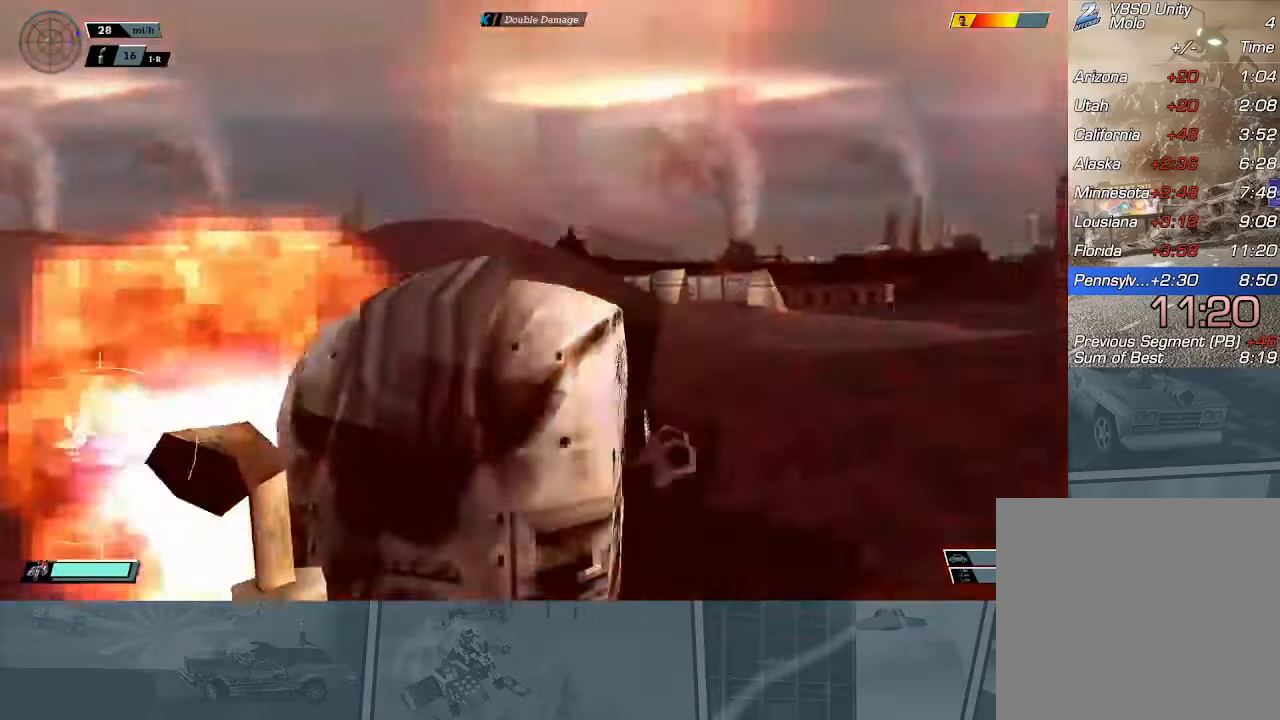
{"buttons": ["X", "R2"], "left_stick": "right", "events": [[334, "A", "up"], [350, "left_stick", "right"], [467, "R2", "down"]]}
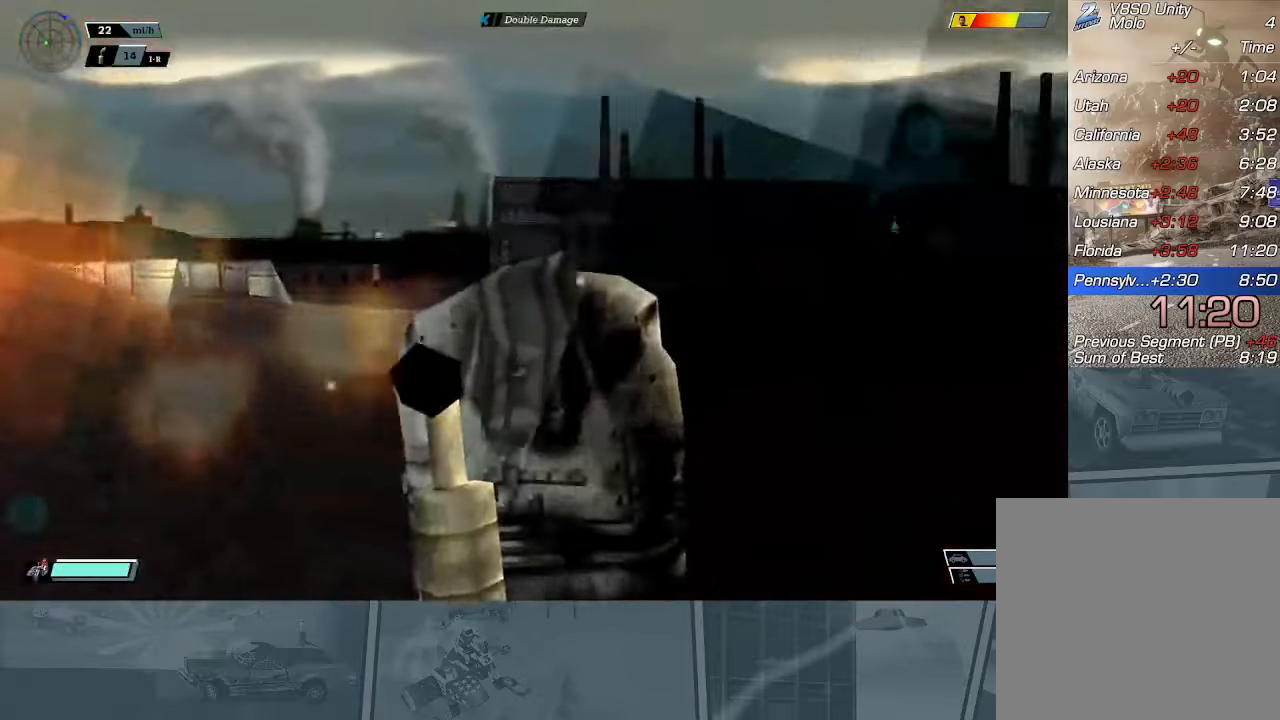
{"buttons": ["X"], "left_stick": "left", "events": [[367, "left_stick", "left"], [450, "R2", "up"]]}
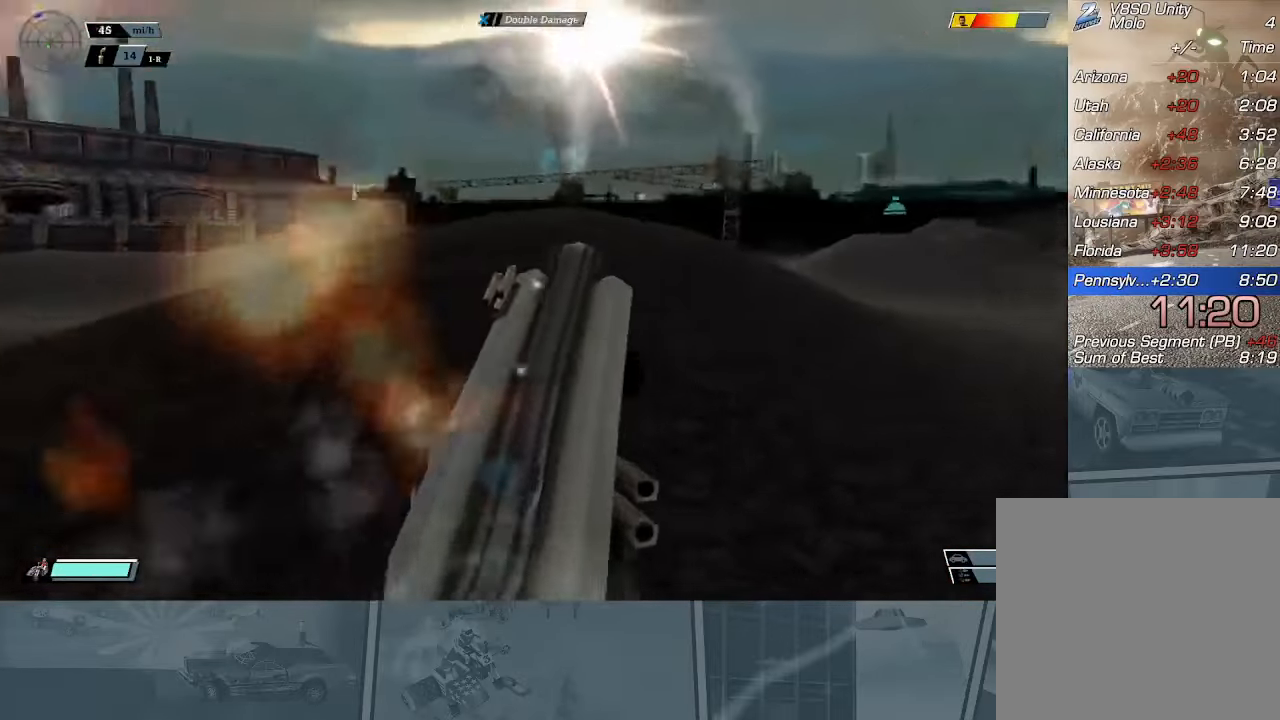
{"buttons": ["X", "R2"], "left_stick": "right", "events": [[350, "left_stick", "center"], [417, "left_stick", "right"], [451, "R2", "down"]]}
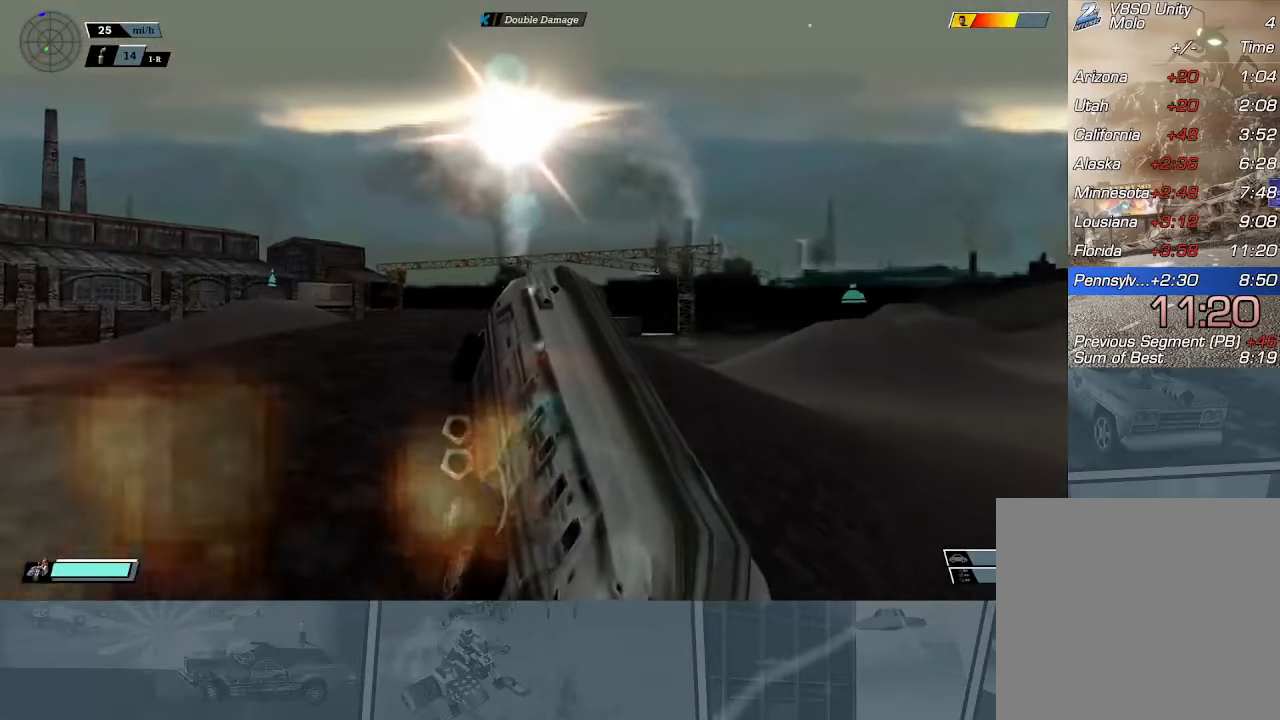
{"buttons": ["X", "R2"], "left_stick": "right", "events": []}
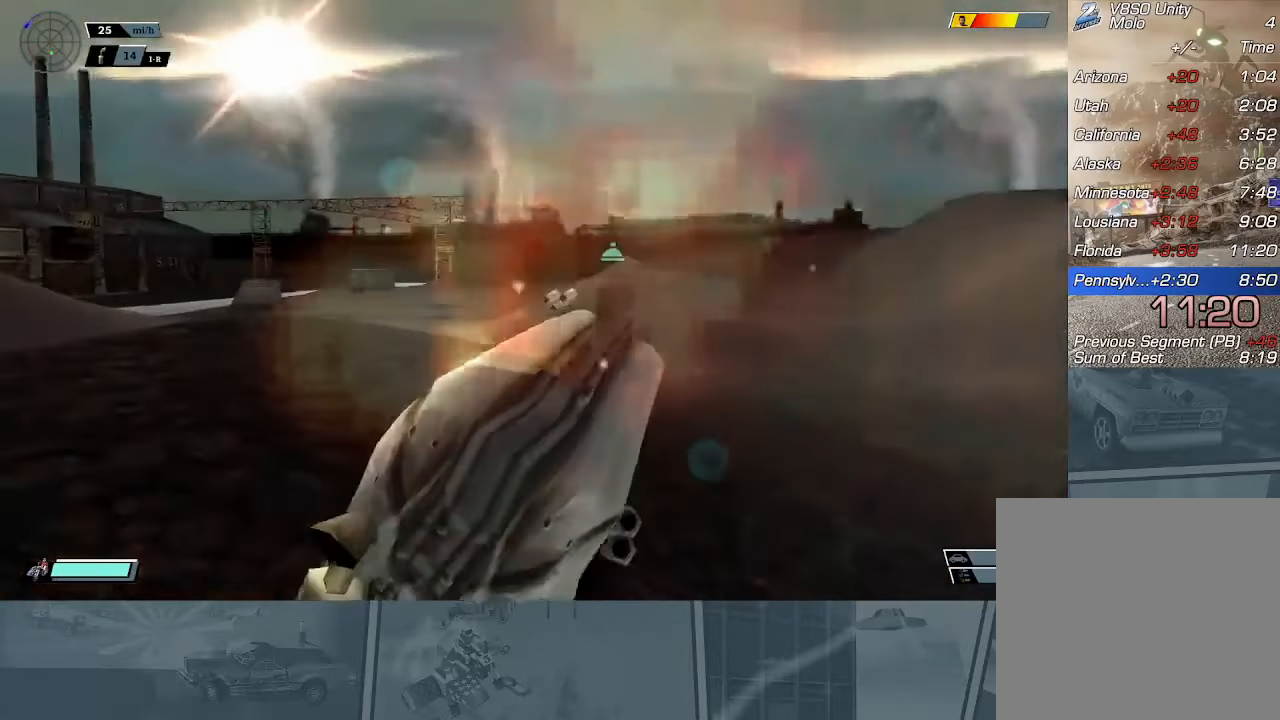
{"buttons": ["X", "R2"], "left_stick": "right", "events": []}
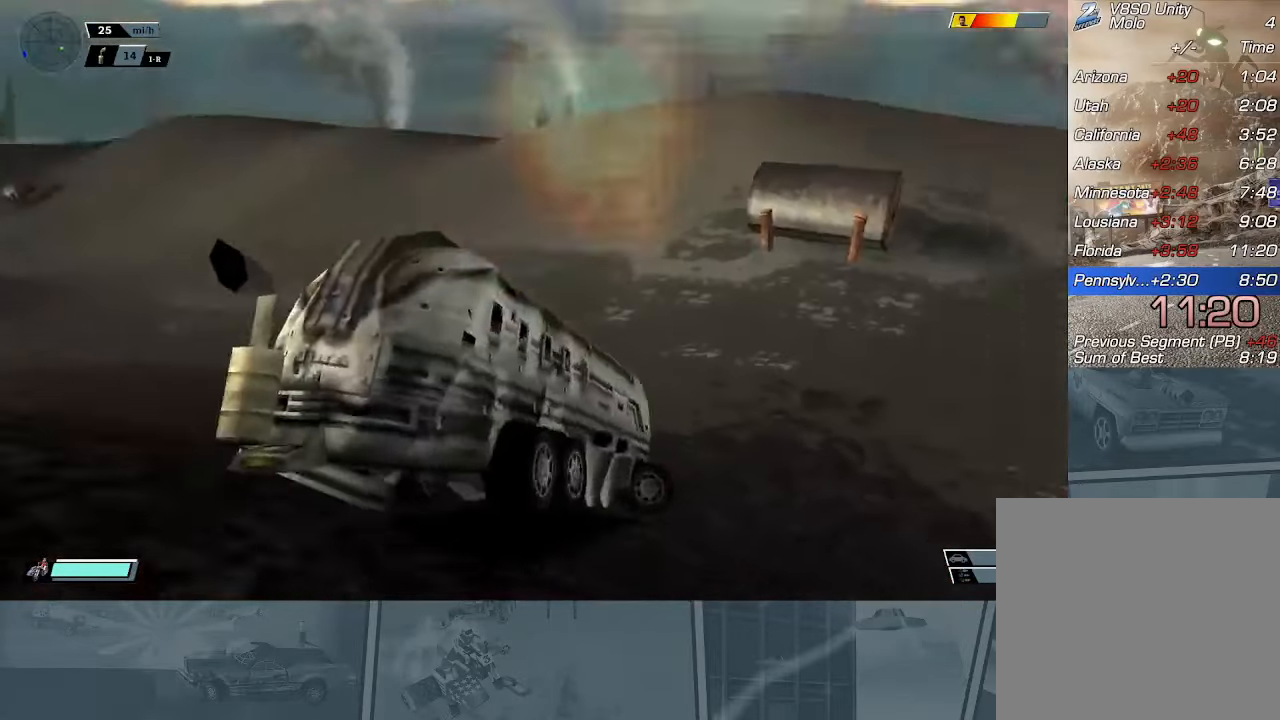
{"buttons": ["R2"], "left_stick": "left", "events": [[216, "X", "up"], [383, "left_stick", "center"], [467, "left_stick", "left"]]}
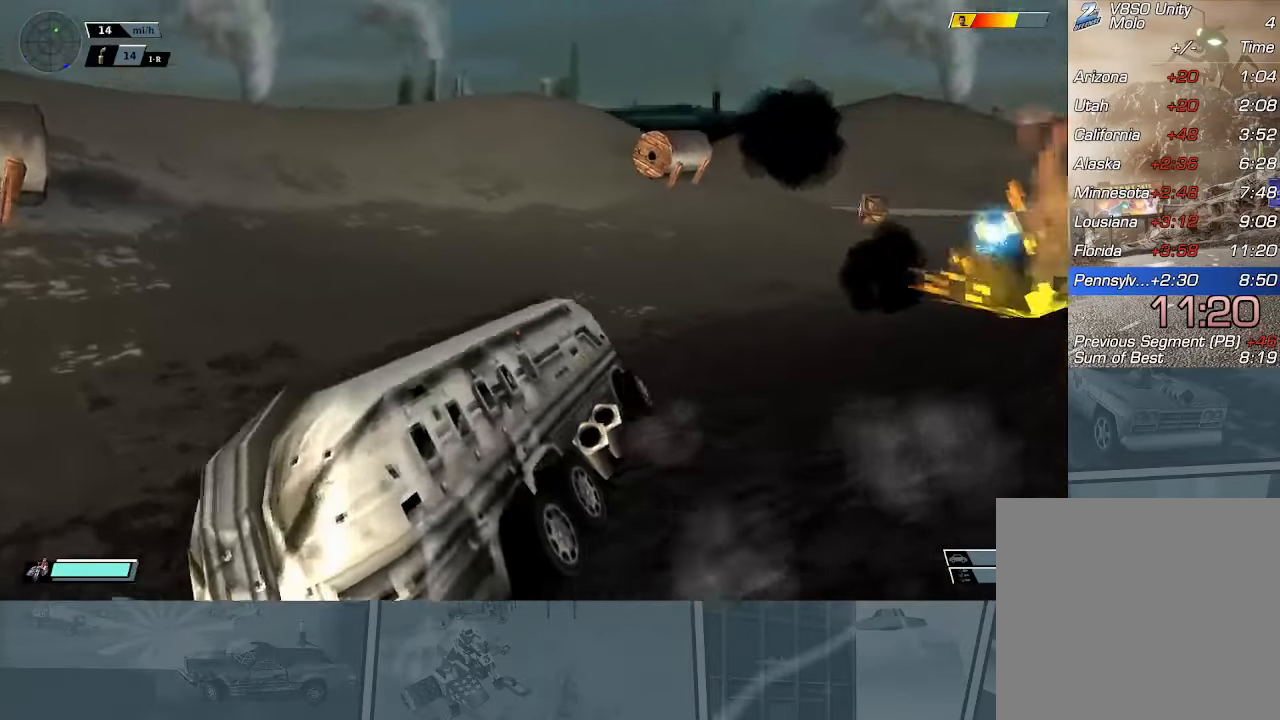
{"buttons": ["R2"], "left_stick": "left", "events": [[134, "left_stick", "center"], [484, "left_stick", "left"]]}
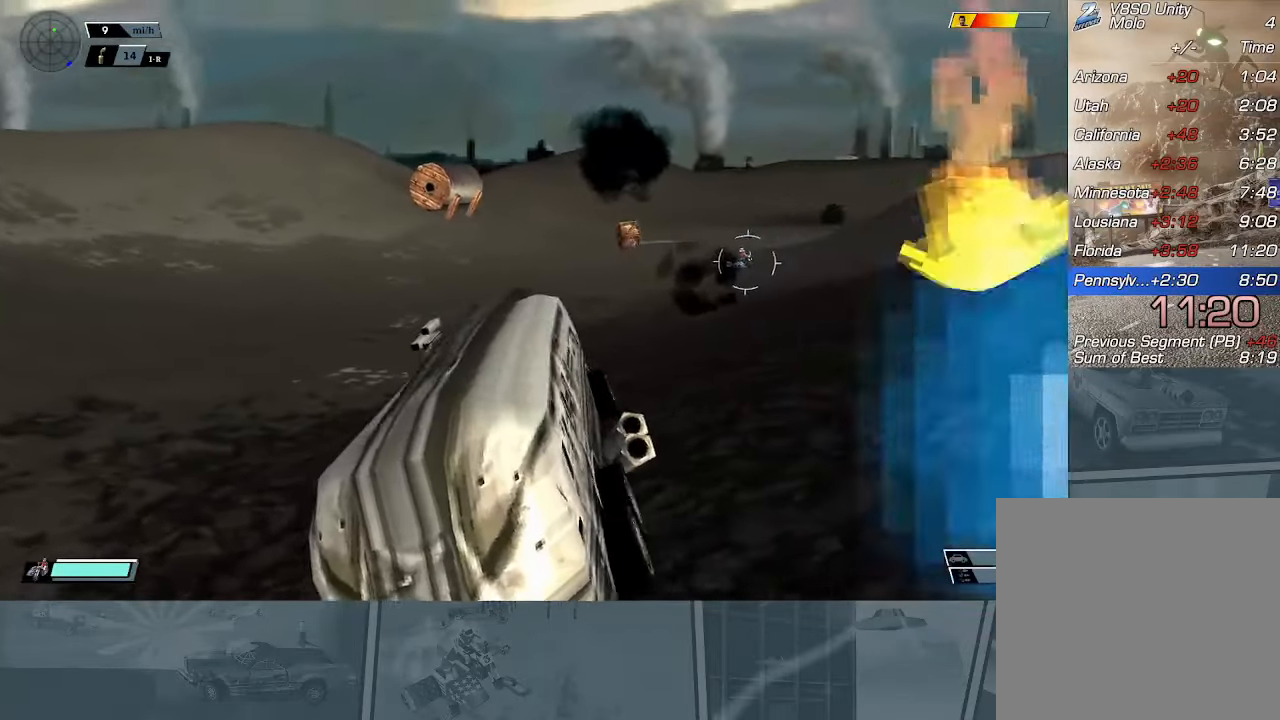
{"buttons": ["R2"], "left_stick": "right", "events": [[150, "left_stick", "center"], [383, "left_stick", "right"]]}
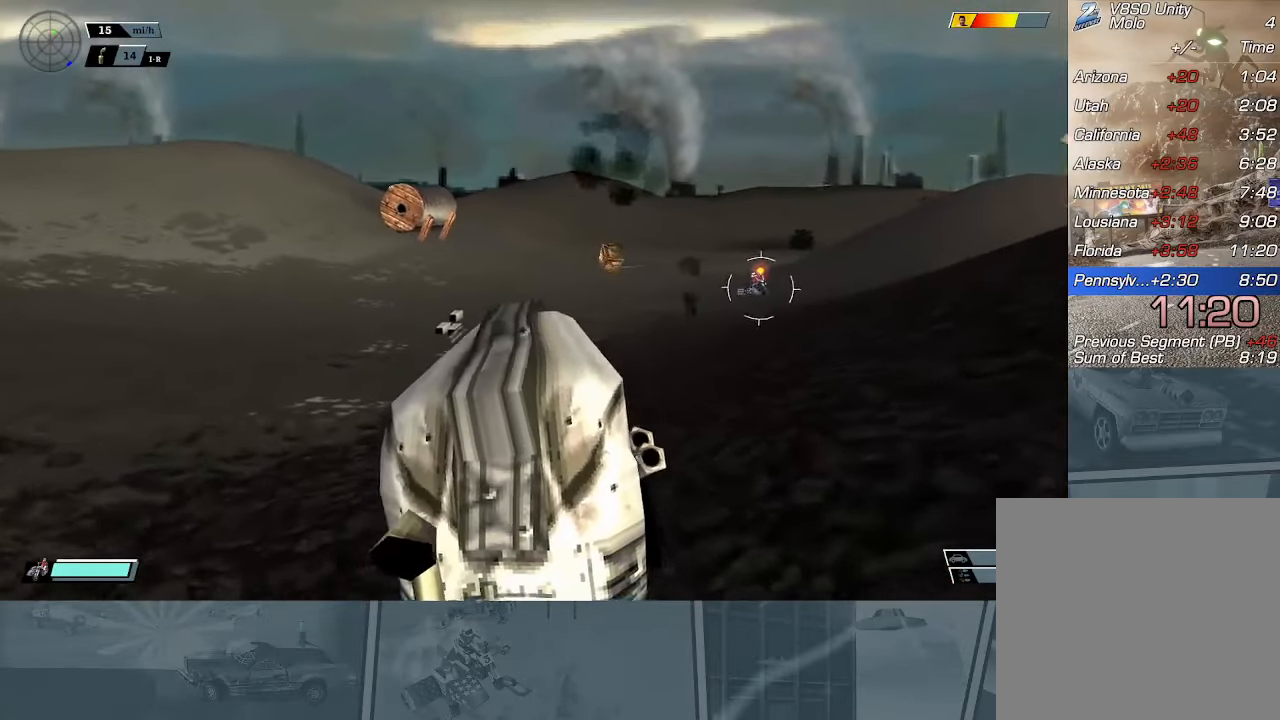
{"buttons": ["R2"], "left_stick": "right", "events": []}
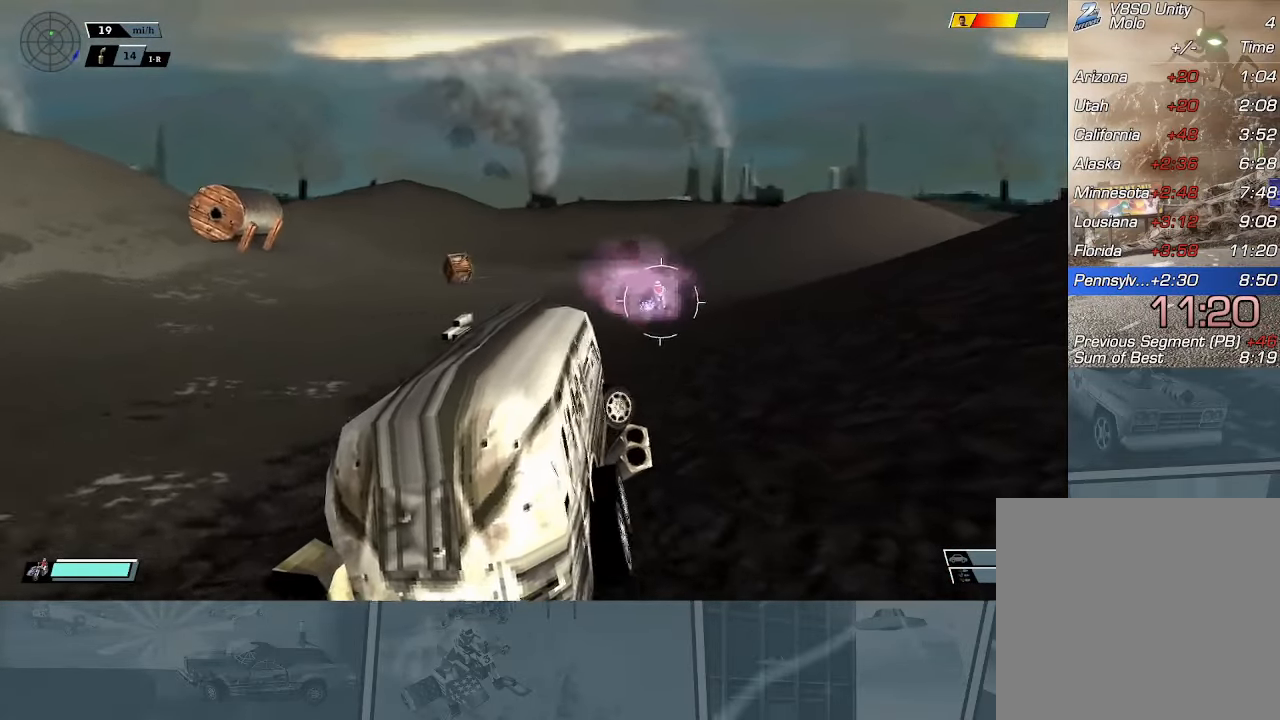
{"buttons": ["R2"], "left_stick": "left", "events": [[233, "left_stick", "center"], [317, "left_stick", "left"]]}
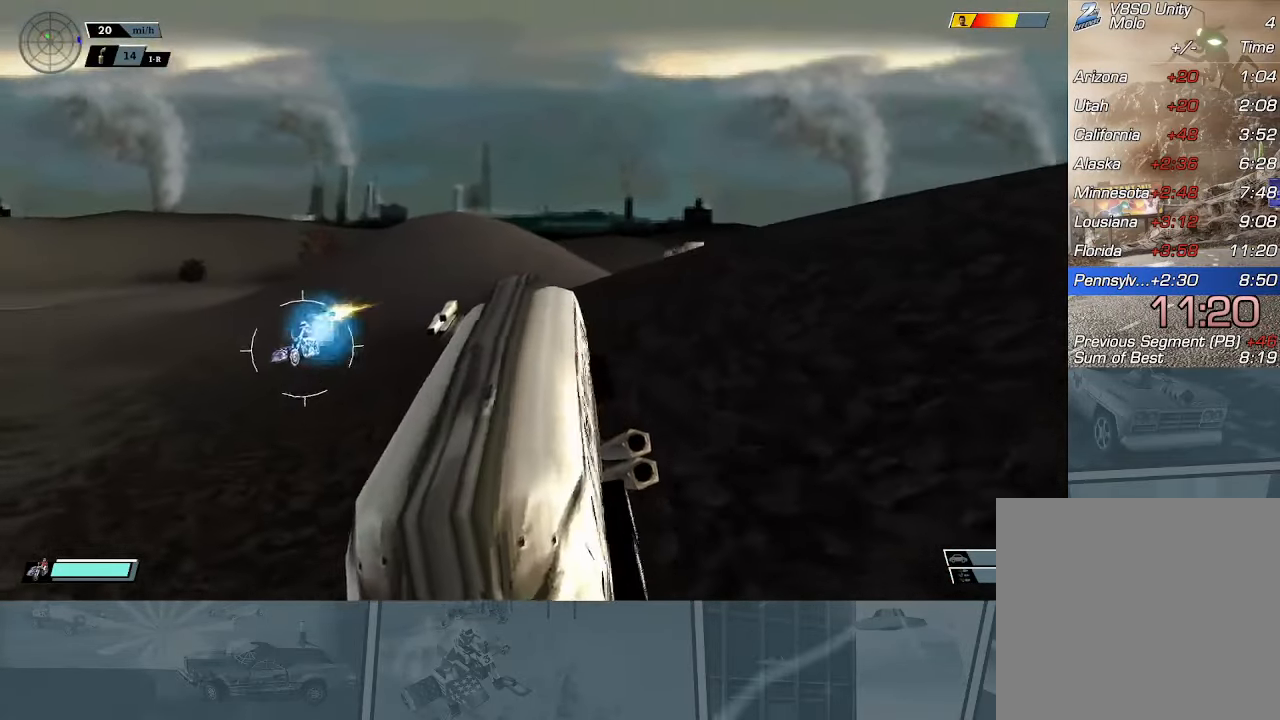
{"buttons": ["R2"], "left_stick": "center", "events": [[250, "left_stick", "center"]]}
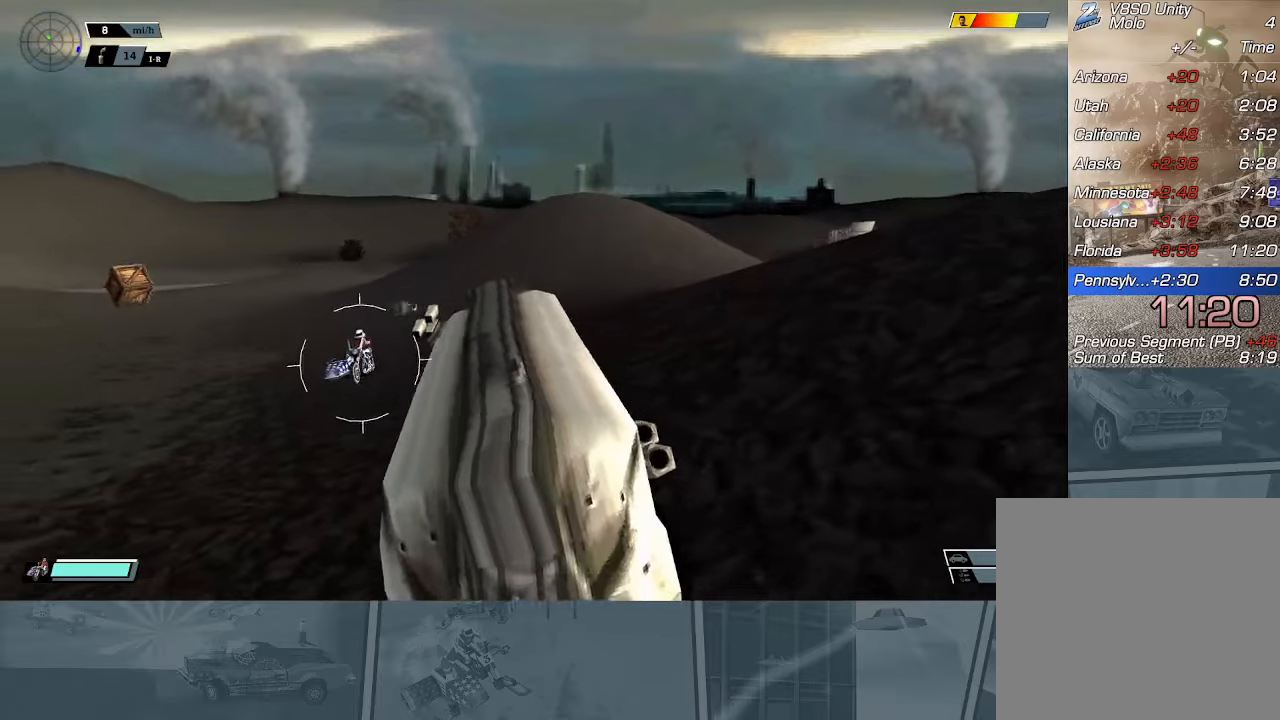
{"buttons": ["X"], "left_stick": "right", "events": [[50, "left_stick", "right"], [150, "X", "down"], [334, "left_stick", "center"], [401, "left_stick", "right"], [501, "R2", "up"]]}
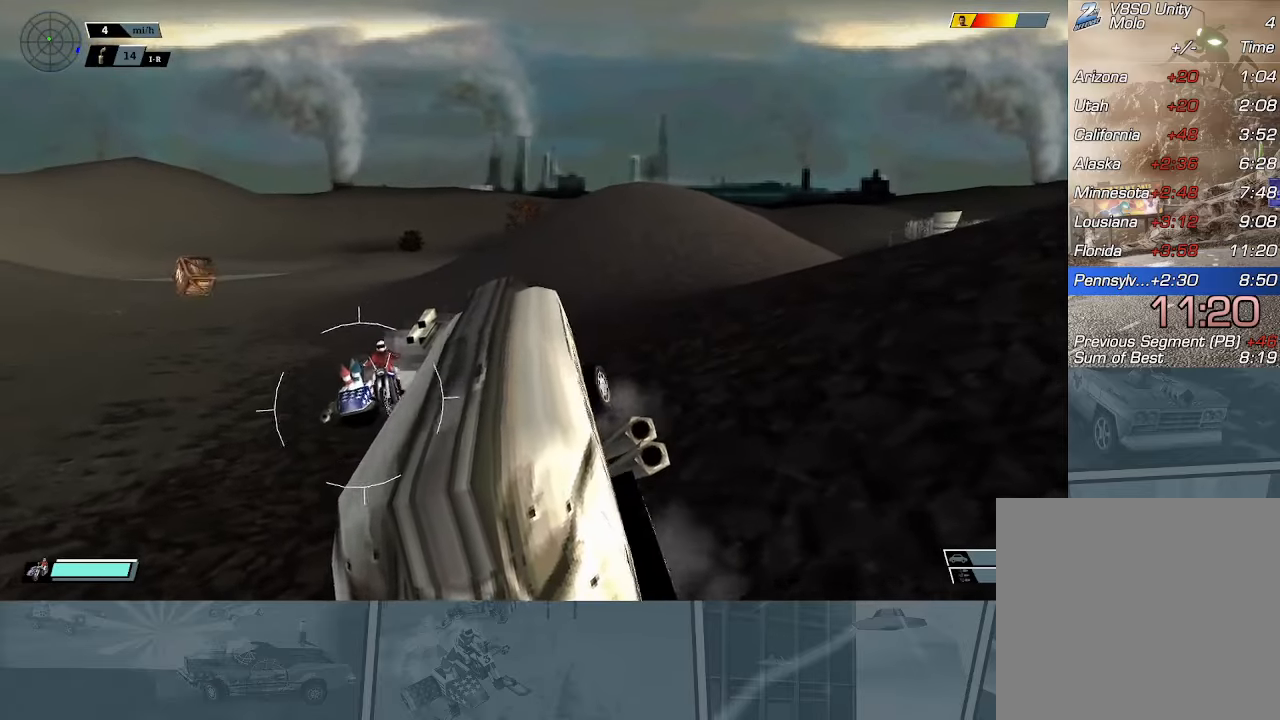
{"buttons": ["A", "X"], "left_stick": "center", "events": [[50, "A", "down"], [116, "left_stick", "center"]]}
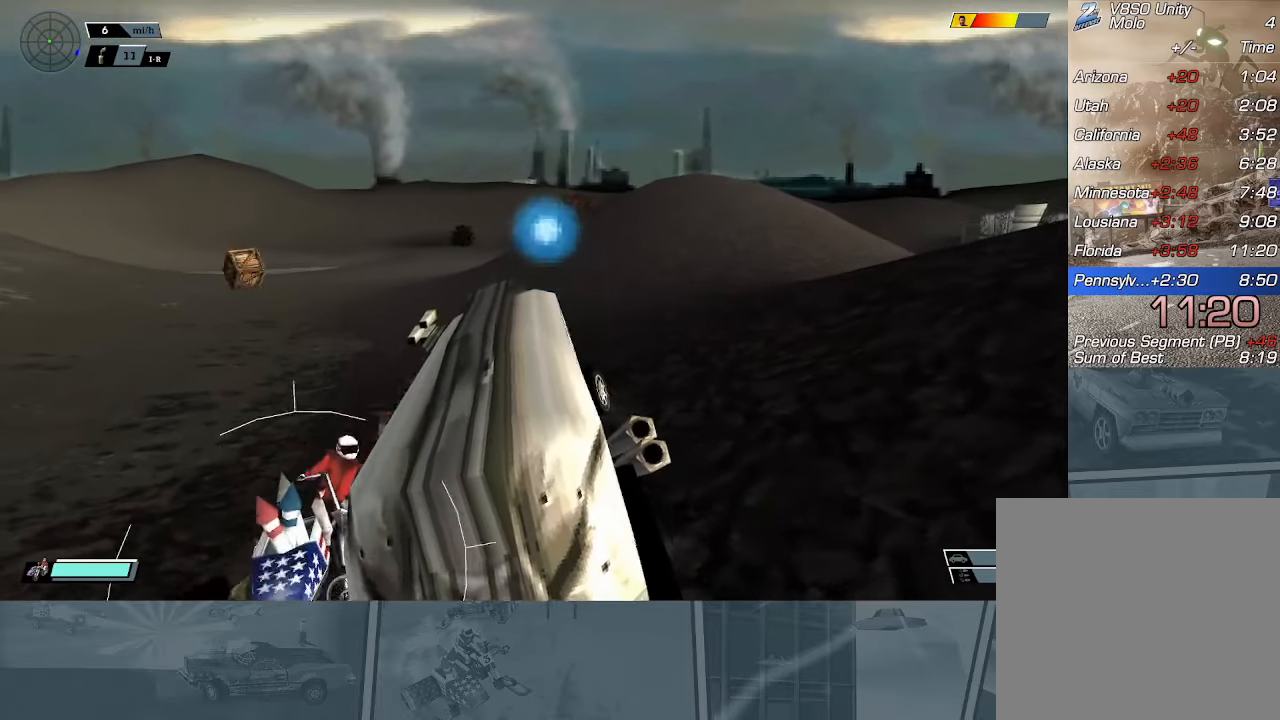
{"buttons": ["A", "X"], "left_stick": "center", "events": []}
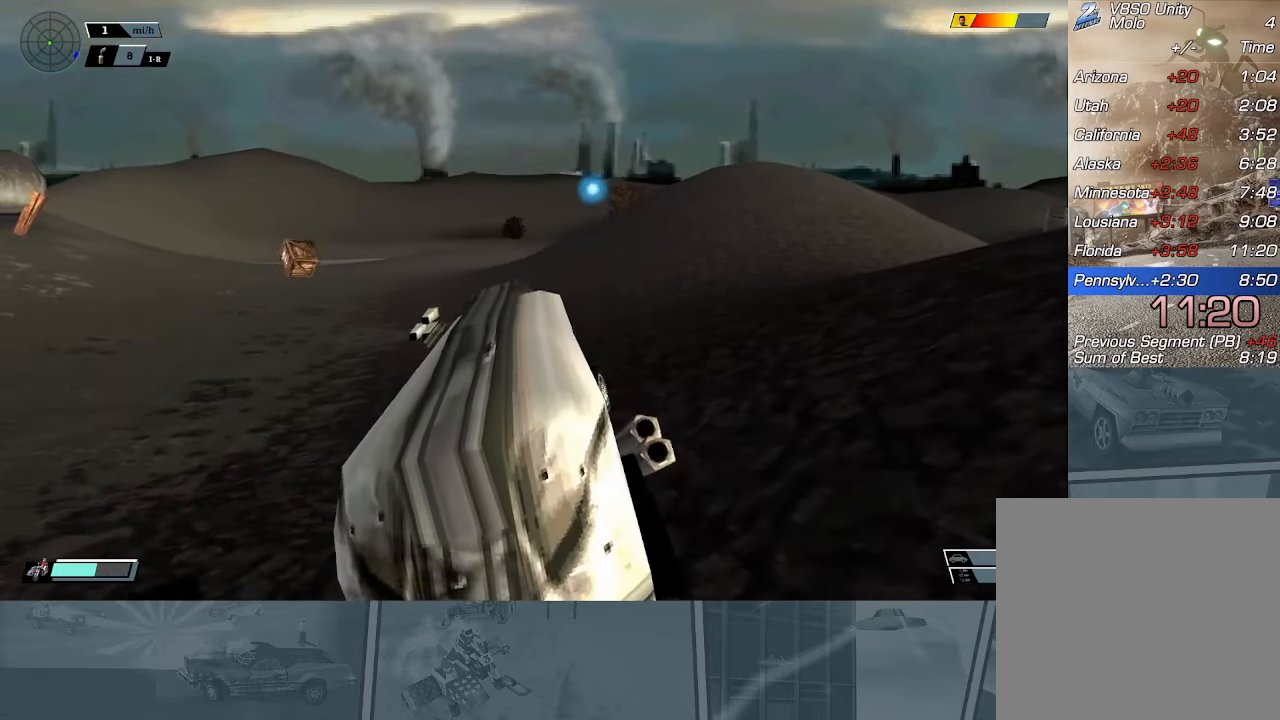
{"buttons": ["X", "R2"], "left_stick": "left", "events": [[250, "A", "up"], [283, "left_stick", "left"], [300, "R2", "down"]]}
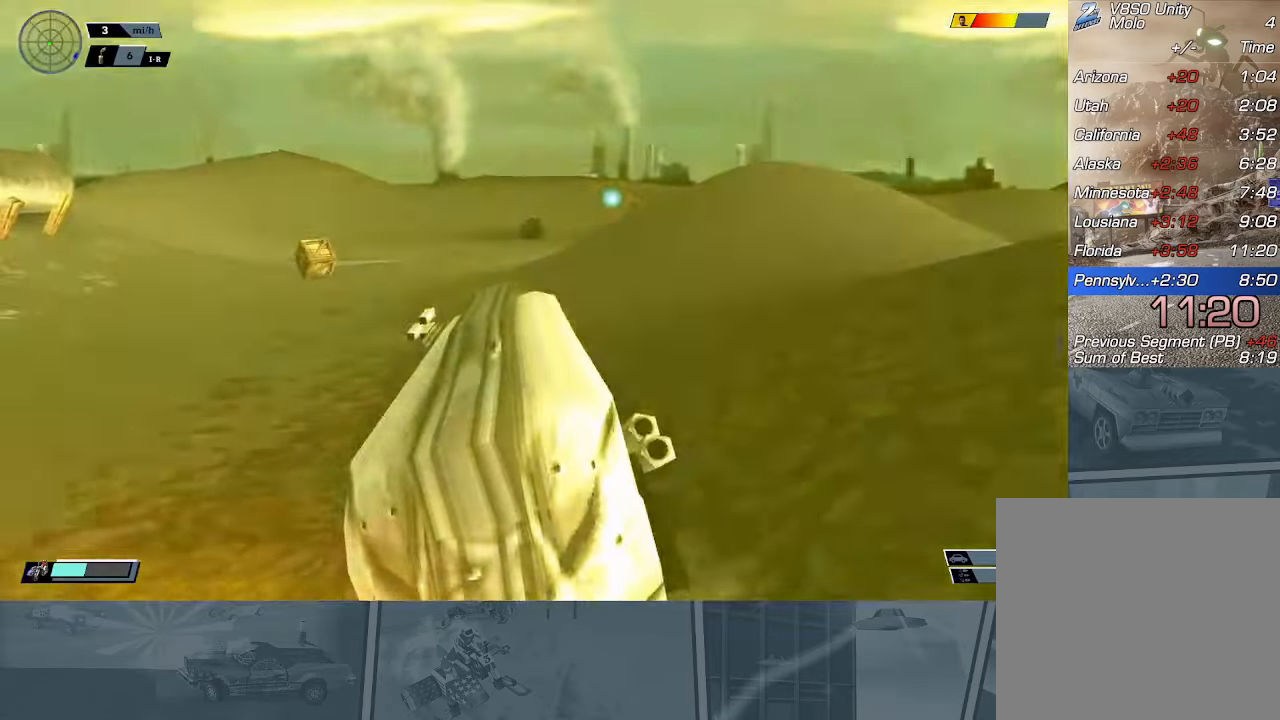
{"buttons": ["X", "R2"], "left_stick": "left", "events": []}
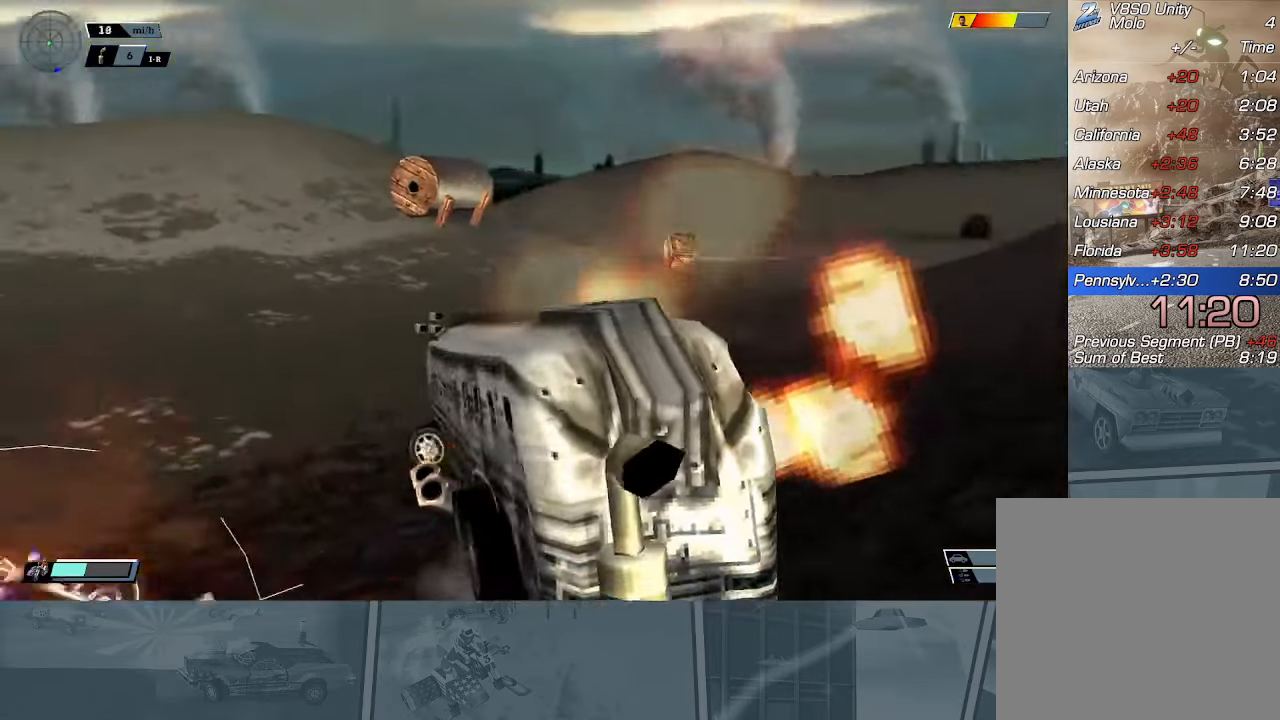
{"buttons": ["X", "R2"], "left_stick": "left", "events": []}
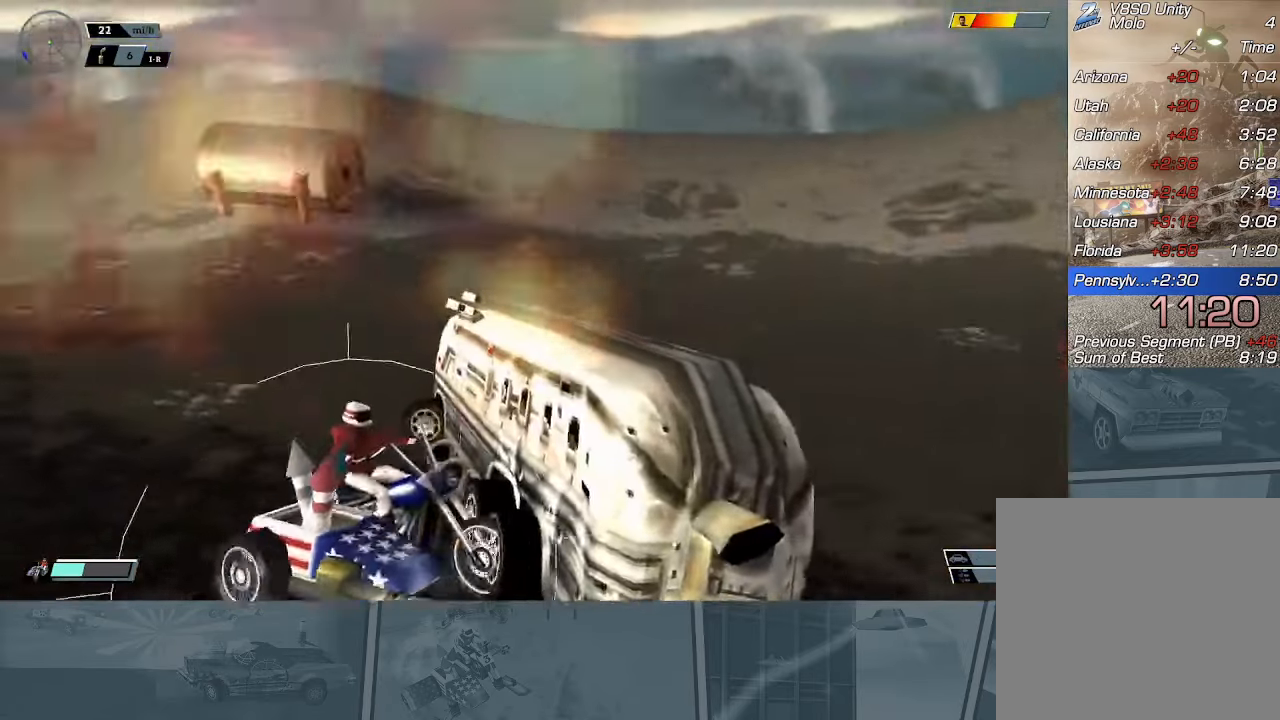
{"buttons": ["A", "X"], "left_stick": "right", "events": [[33, "left_stick", "center"], [84, "left_stick", "right"], [150, "A", "down"], [300, "R2", "up"]]}
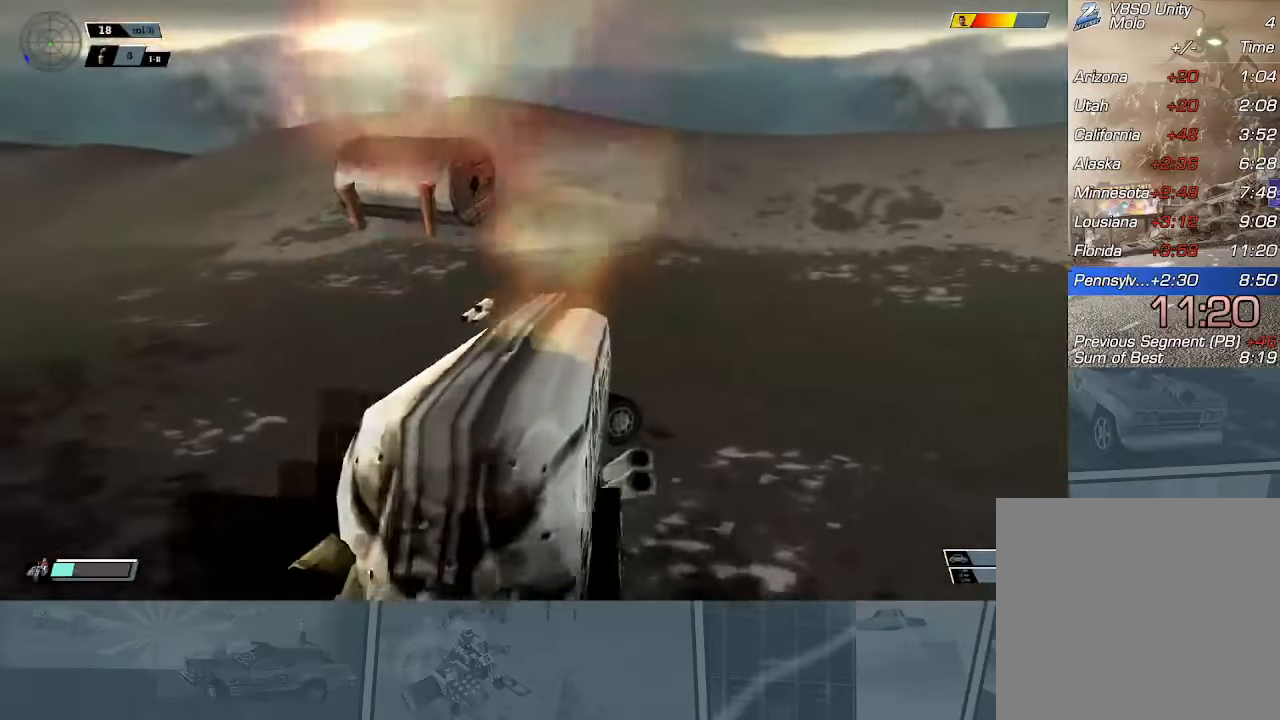
{"buttons": ["X", "R2"], "left_stick": "right", "events": [[16, "A", "up"], [16, "R2", "down"]]}
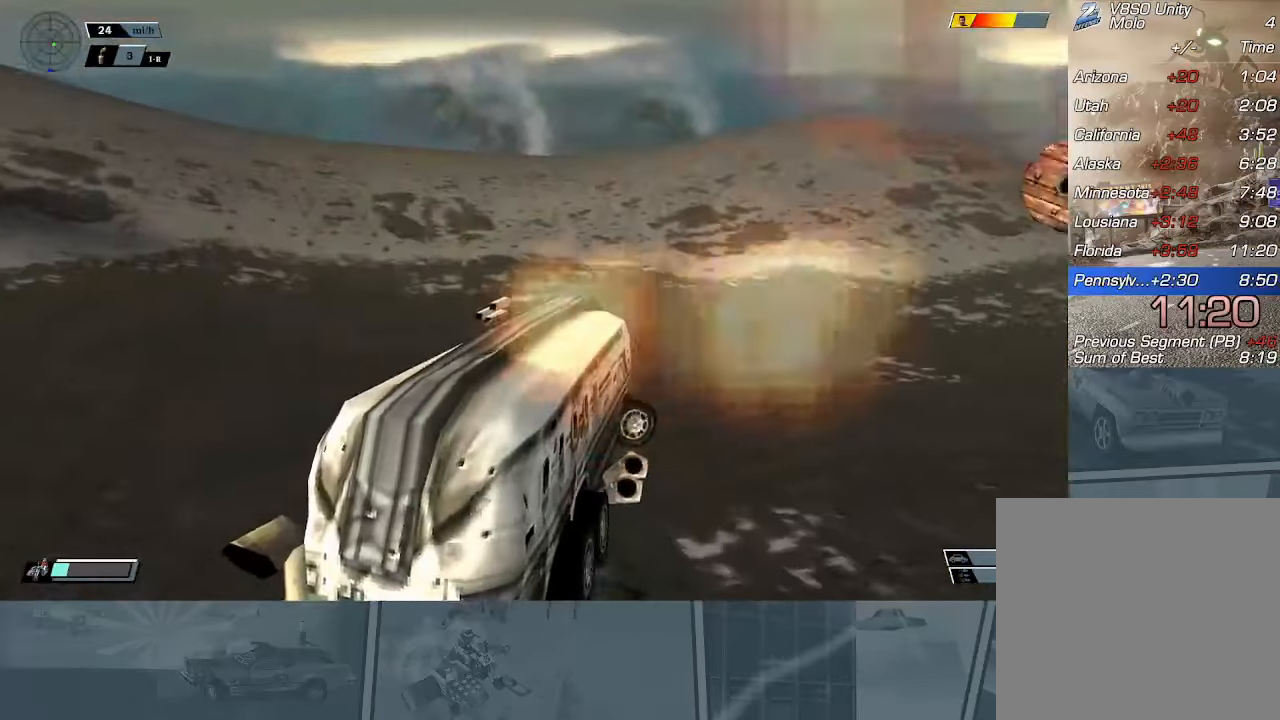
{"buttons": ["X", "R2"], "left_stick": "center", "events": [[484, "left_stick", "center"]]}
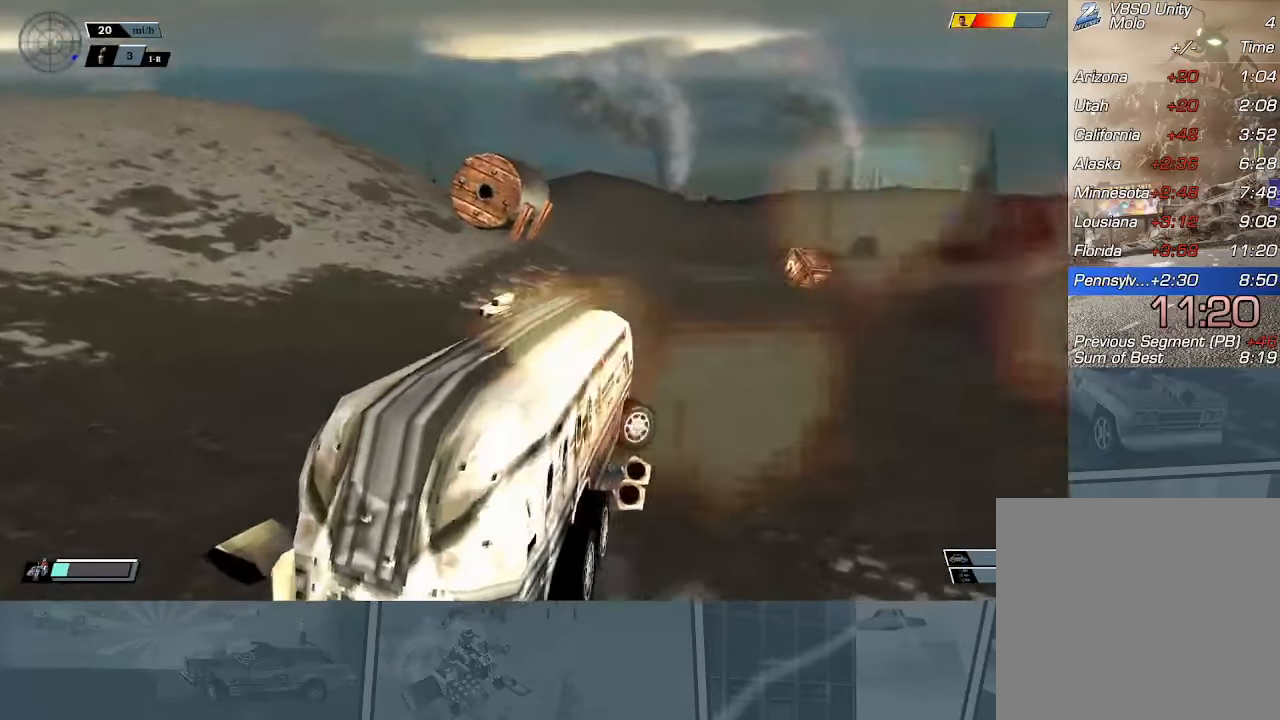
{"buttons": ["R2"], "left_stick": "center", "events": [[33, "X", "up"], [133, "R2", "up"], [183, "R2", "down"]]}
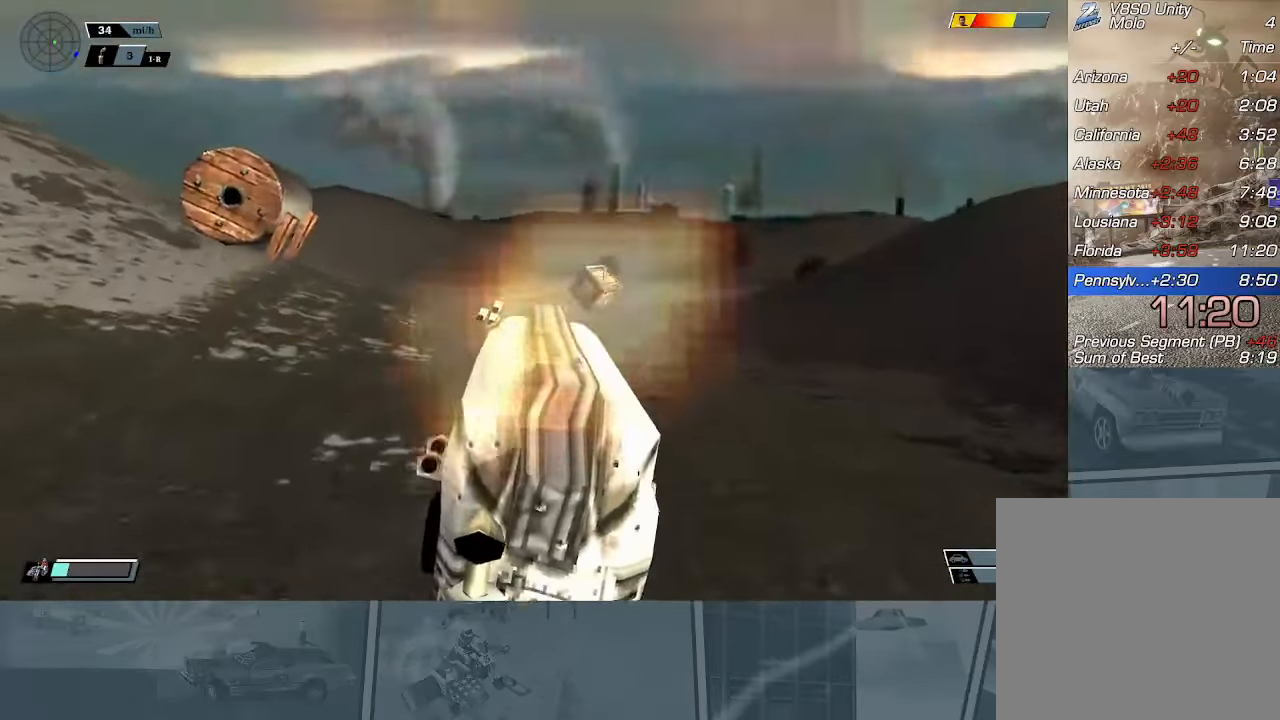
{"buttons": ["R2"], "left_stick": "center", "events": [[117, "L1", "down"], [234, "L1", "up"]]}
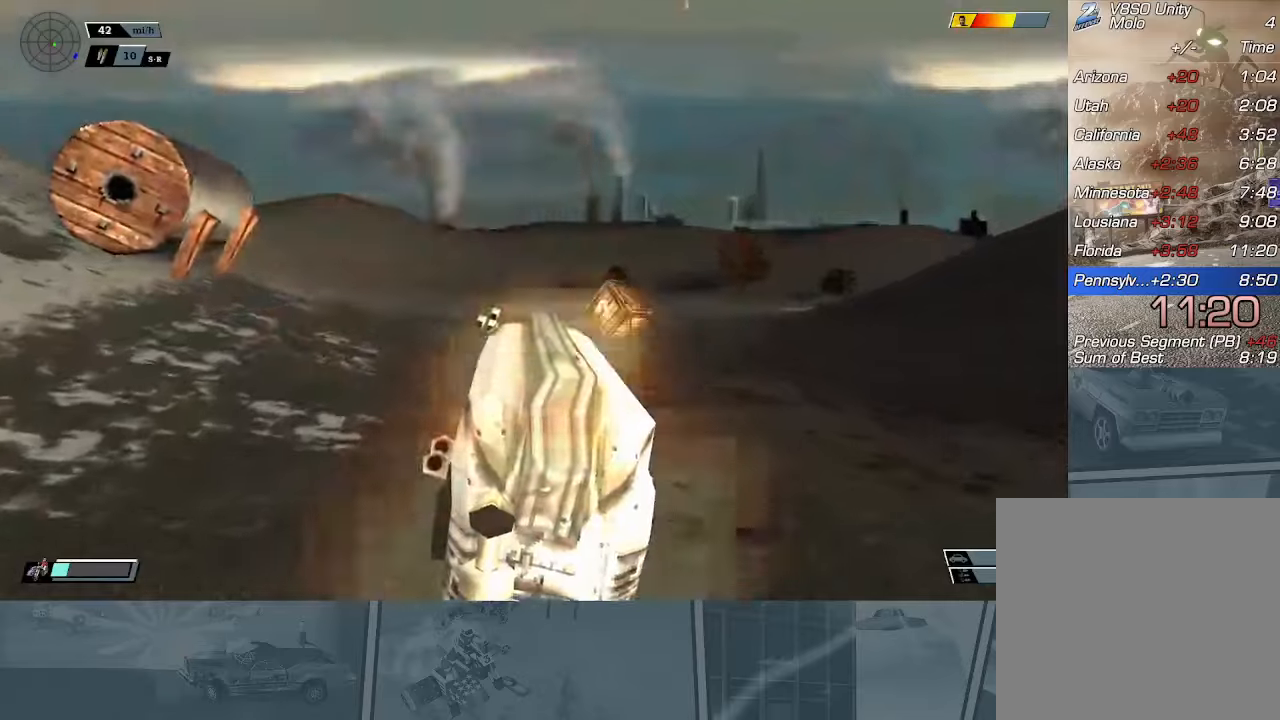
{"buttons": ["X", "R2"], "left_stick": "right", "events": [[184, "left_stick", "right"], [367, "X", "down"]]}
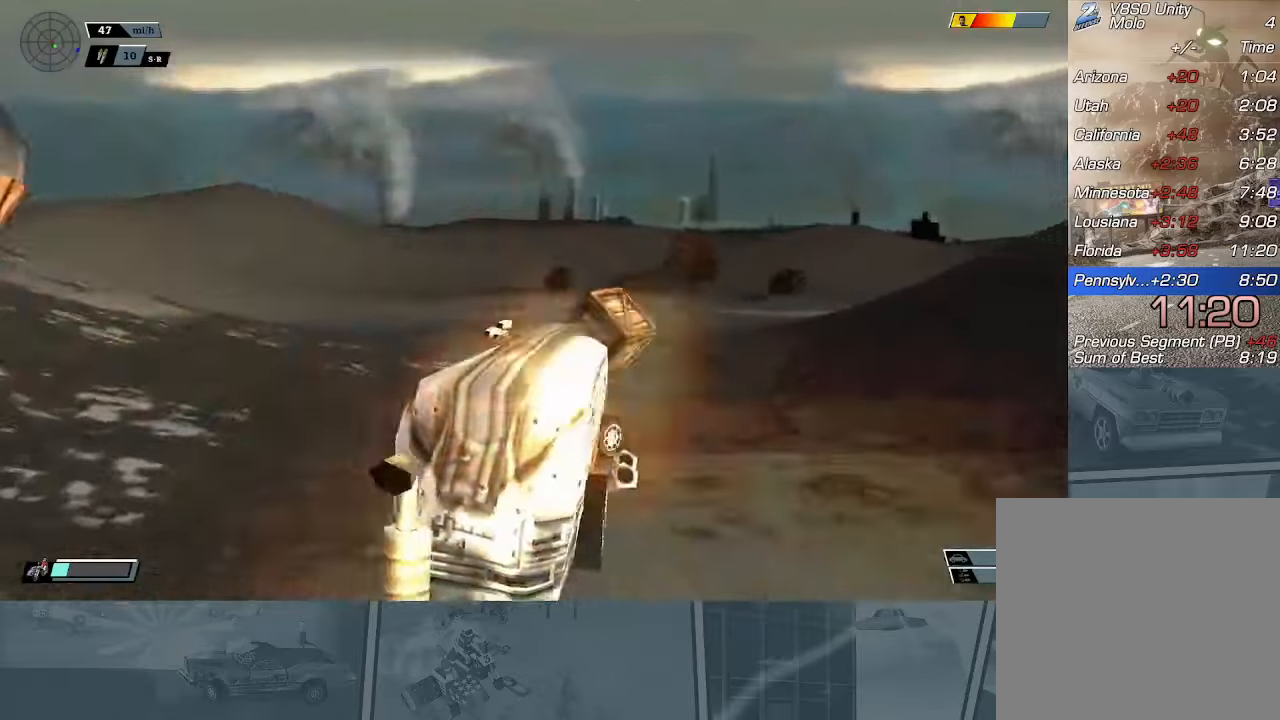
{"buttons": ["X", "R2"], "left_stick": "right", "events": []}
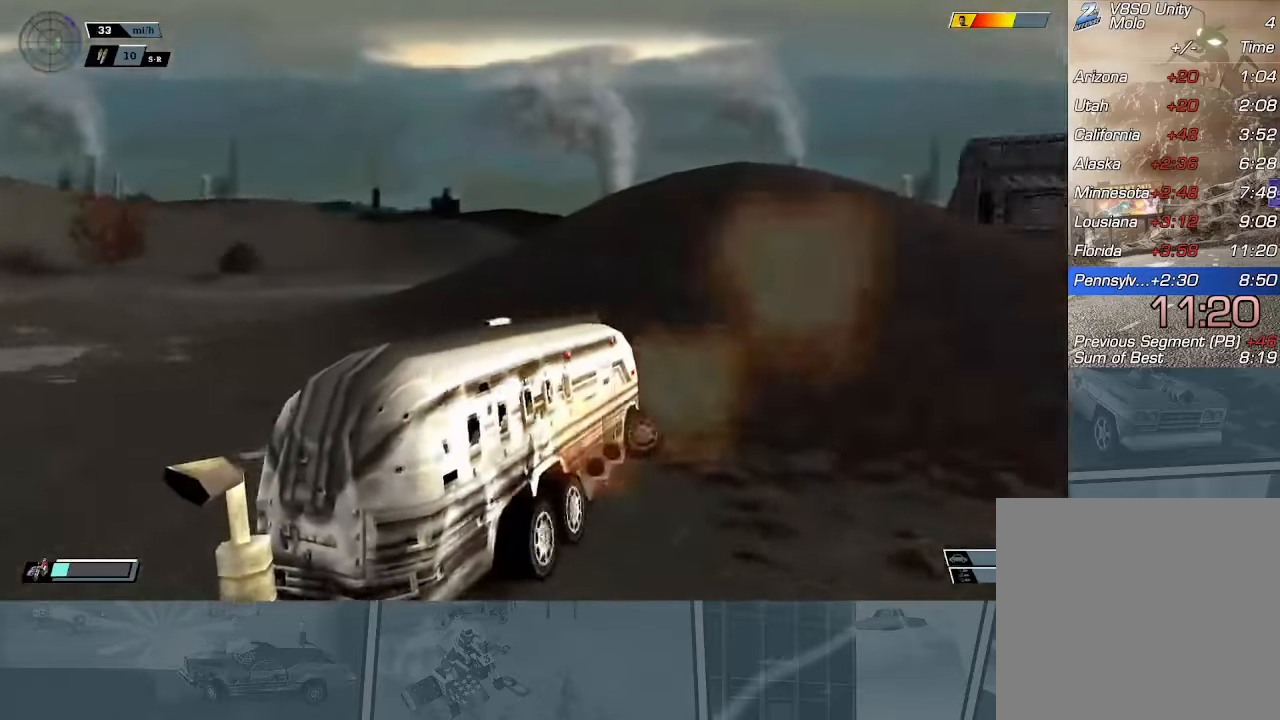
{"buttons": [], "left_stick": "right", "events": [[33, "L1", "down"], [150, "L1", "up"], [334, "L1", "down"], [434, "L1", "up"], [451, "X", "up"], [484, "R2", "up"]]}
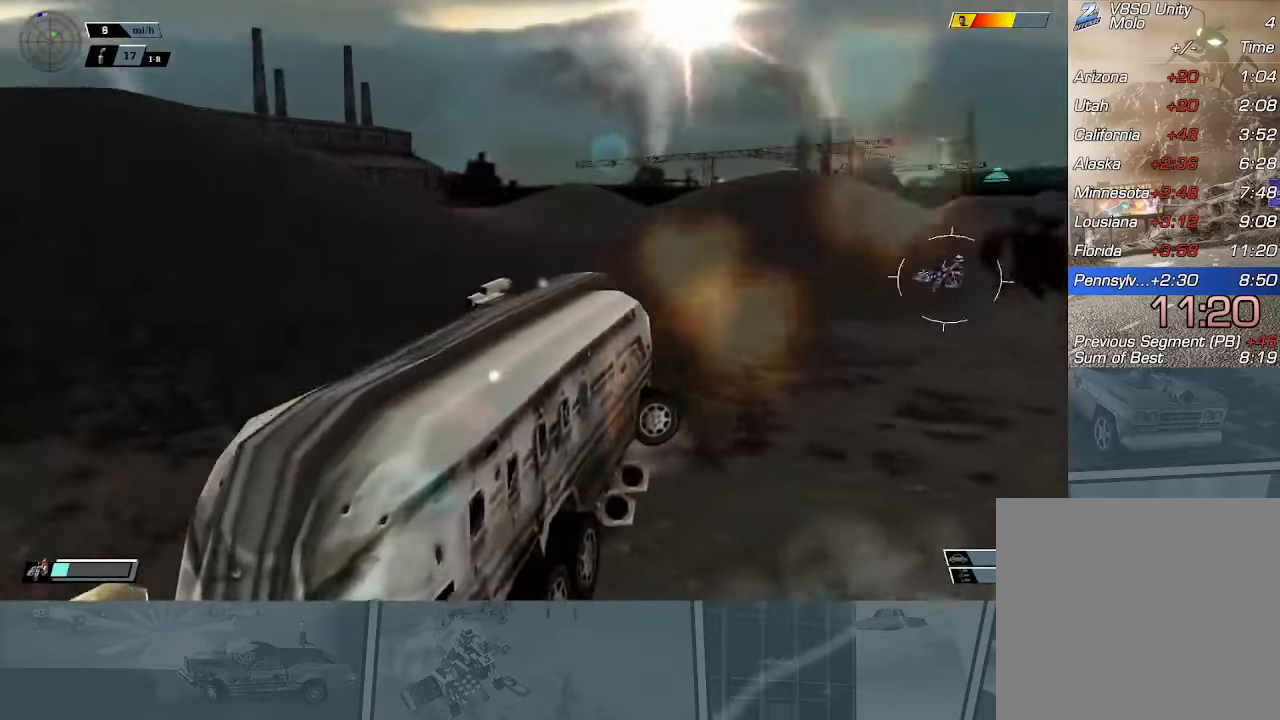
{"buttons": ["R2"], "left_stick": "right", "events": [[33, "R2", "down"], [166, "left_stick", "center"], [383, "left_stick", "right"]]}